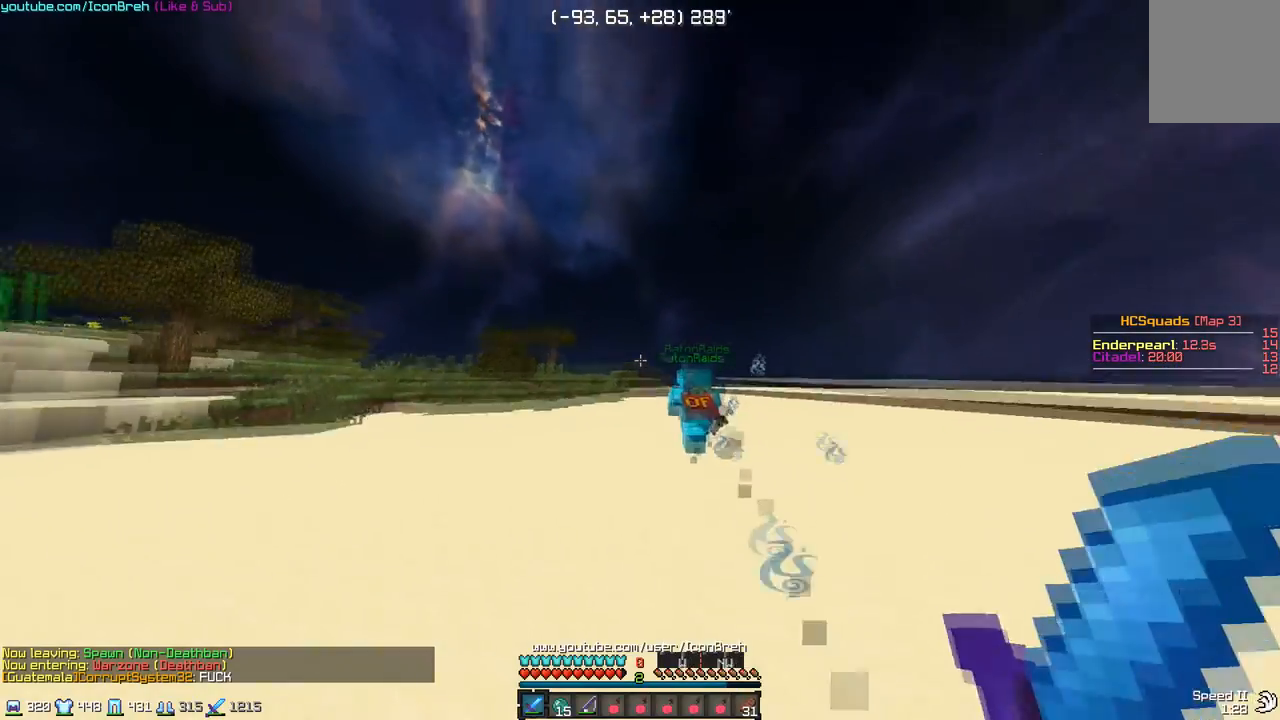
Gameplay with keyboard and mouse; each line is a JSON object with the keys and mouse buttons held at the frame after it. "events" lists presses ("down") and releases ("up") of "a", "d", "s", "w", "mouse_left" and "mouse_right" between this image and that frame as [ms after this image, input, new state], when the widget could be followed in between. "mouse_left", "mouse_right" = the "left", "right" buttons of the "mouse" list. No other keys are recorded. Fast repeated clicks can show as one long hold. Mouse movement is not recorded.
{"keys": ["w"], "mouse": [], "events": [[100, "mouse_right", "down"], [200, "mouse_right", "up"], [300, "mouse_right", "down"], [350, "mouse_right", "up"]]}
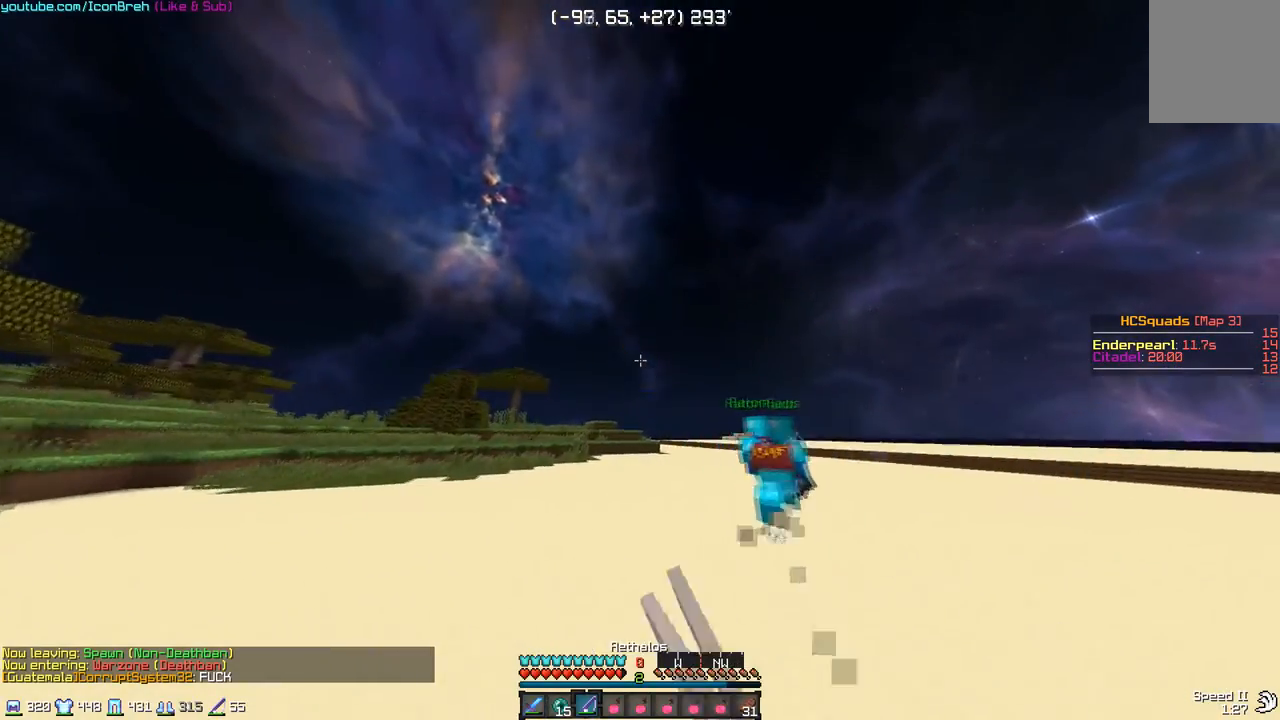
{"keys": ["w"], "mouse": [], "events": [[100, "mouse_right", "down"], [150, "mouse_right", "up"], [200, "mouse_right", "down"], [350, "mouse_right", "up"], [400, "mouse_right", "down"], [500, "mouse_right", "up"]]}
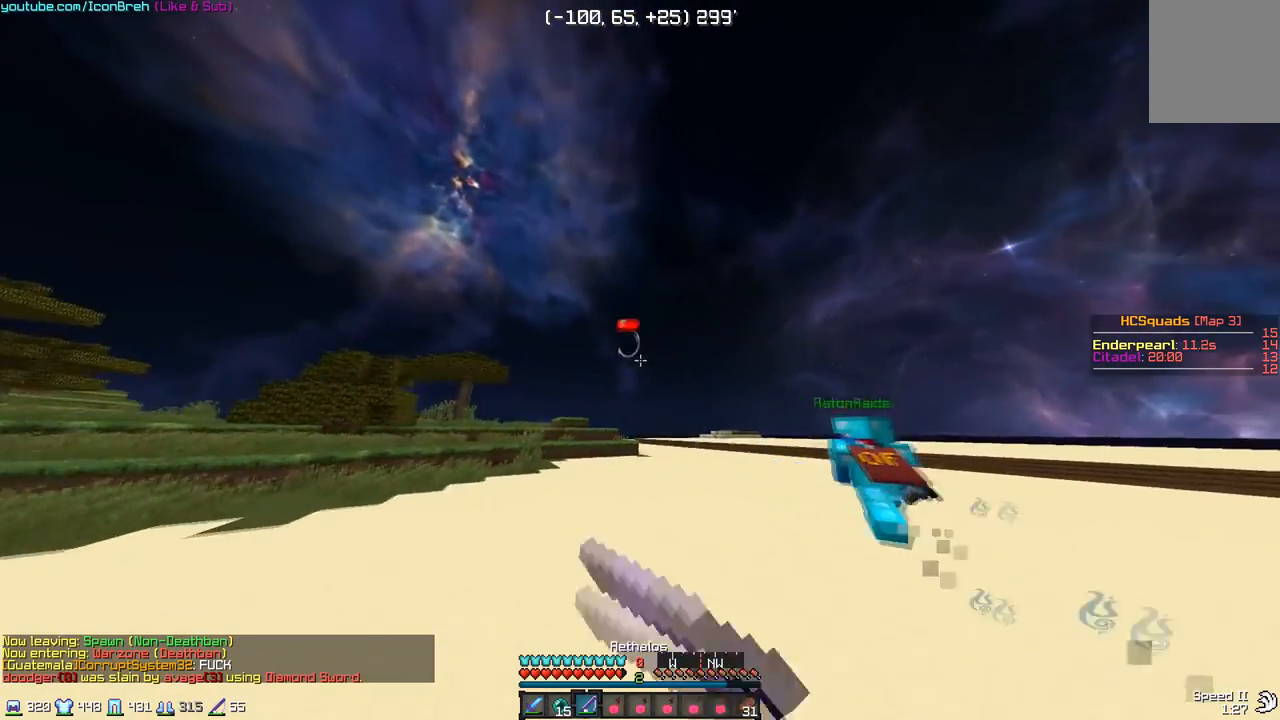
{"keys": ["w"], "mouse": [], "events": [[50, "mouse_right", "down"], [117, "mouse_right", "up"], [150, "mouse_right", "down"], [217, "mouse_right", "up"], [250, "mouse_right", "down"], [317, "mouse_right", "up"]]}
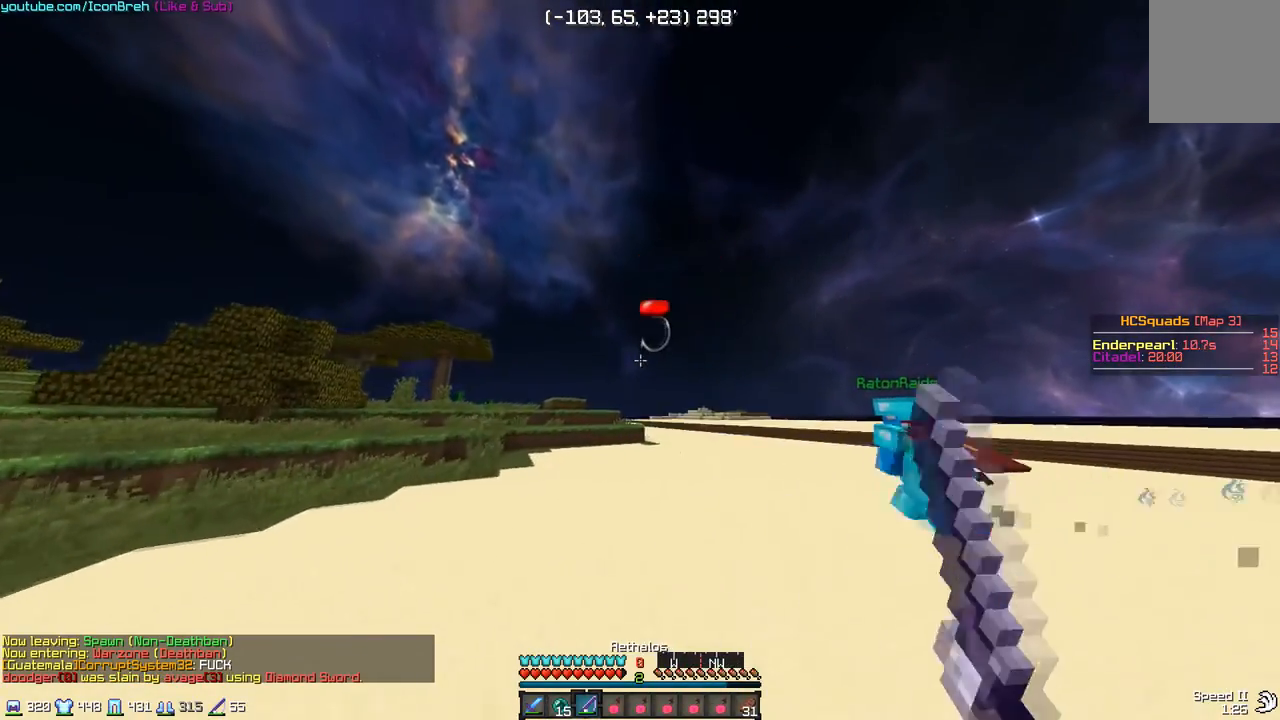
{"keys": ["w"], "mouse": [], "events": []}
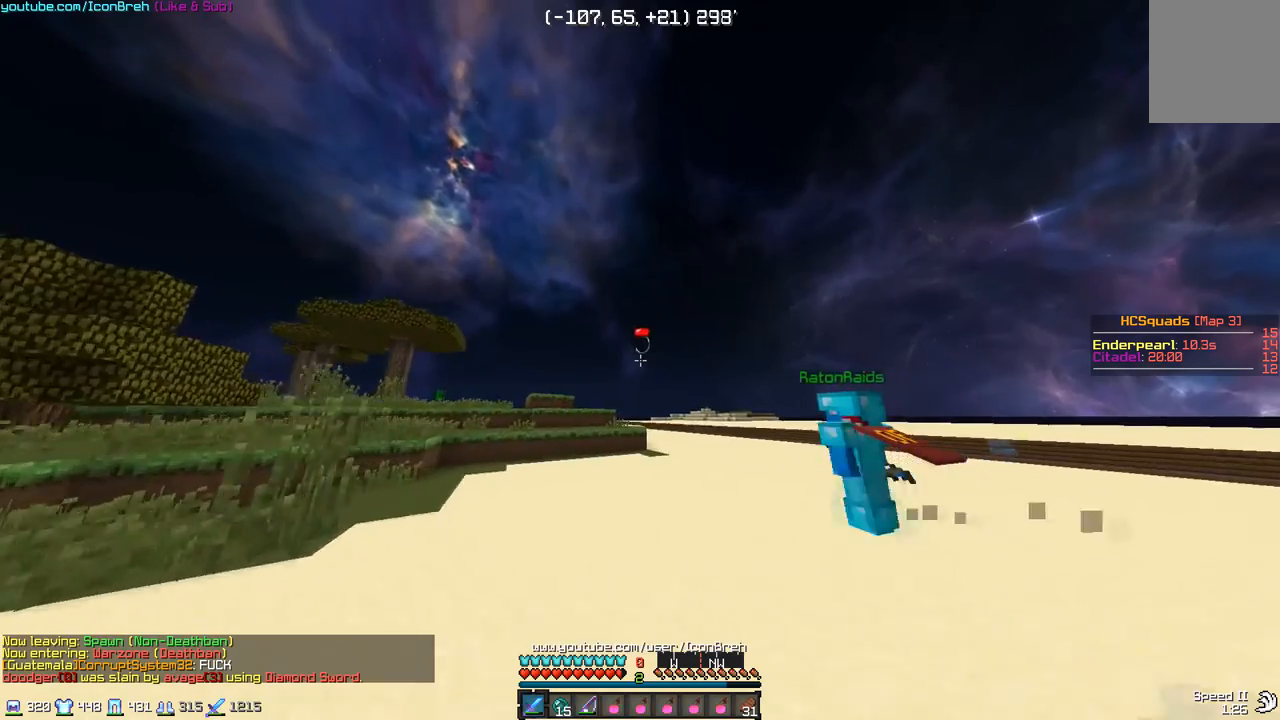
{"keys": ["w"], "mouse": [], "events": []}
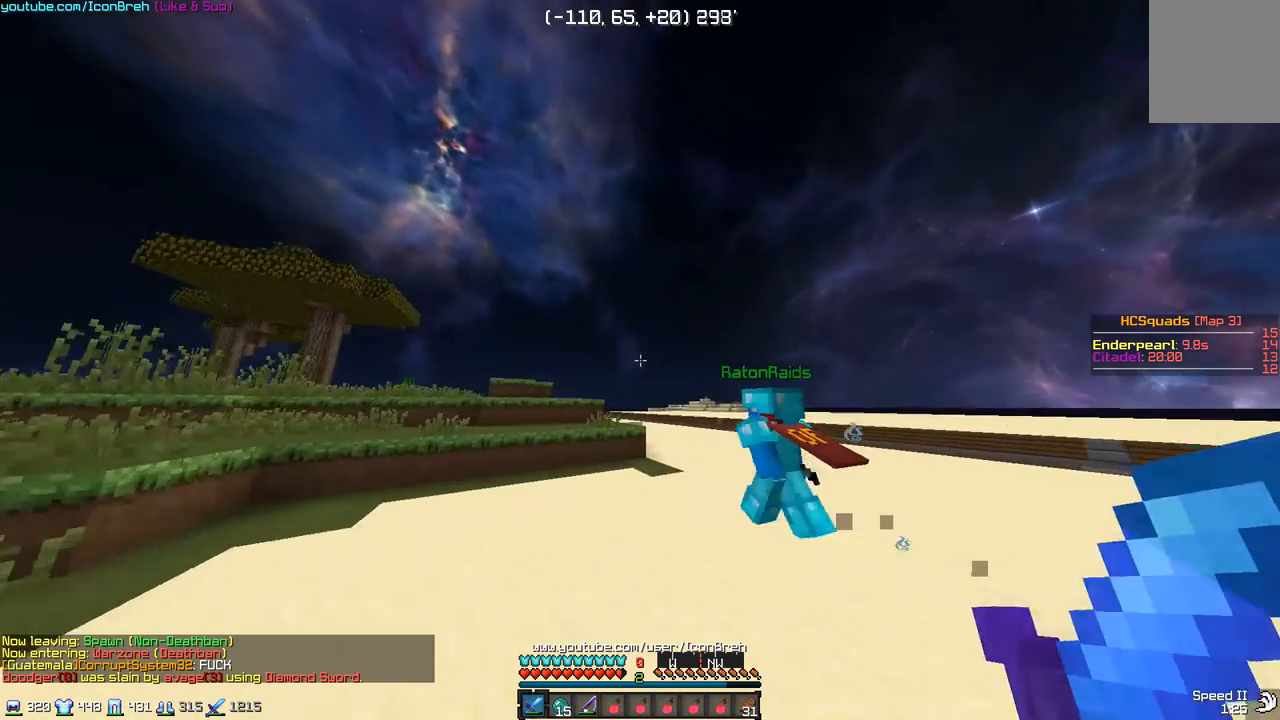
{"keys": ["w"], "mouse": [], "events": []}
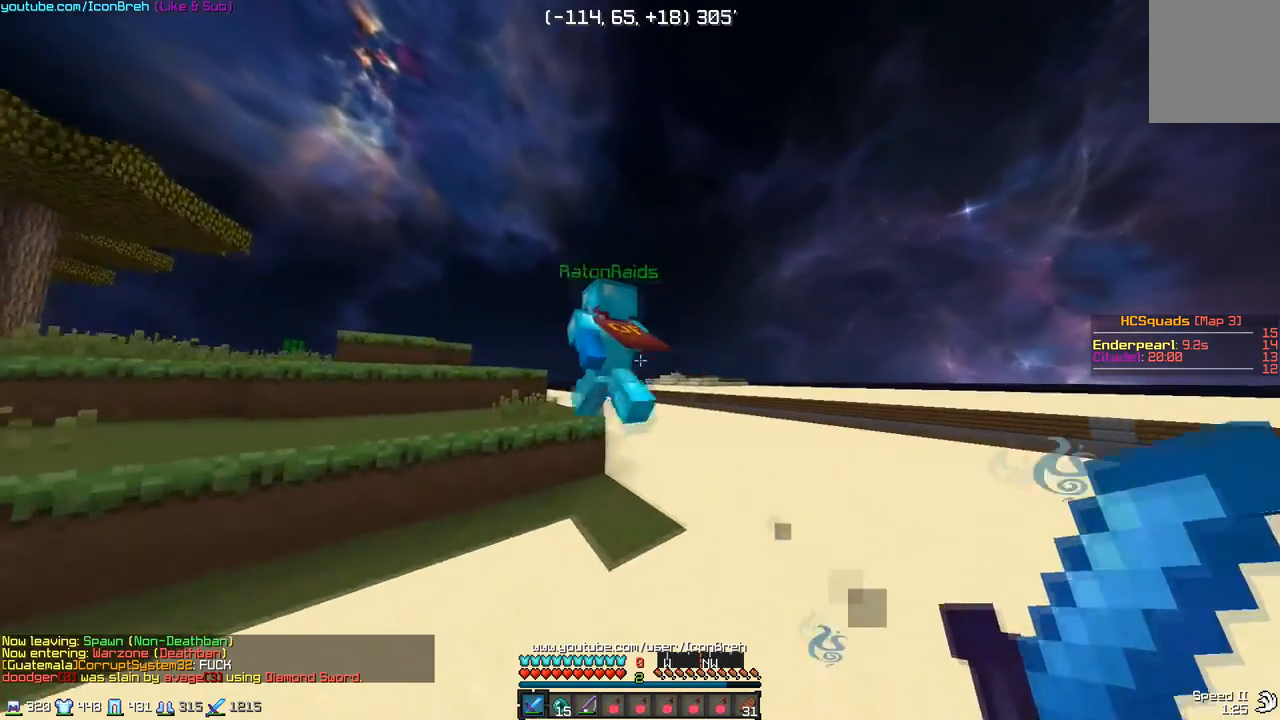
{"keys": ["w"], "mouse": [], "events": []}
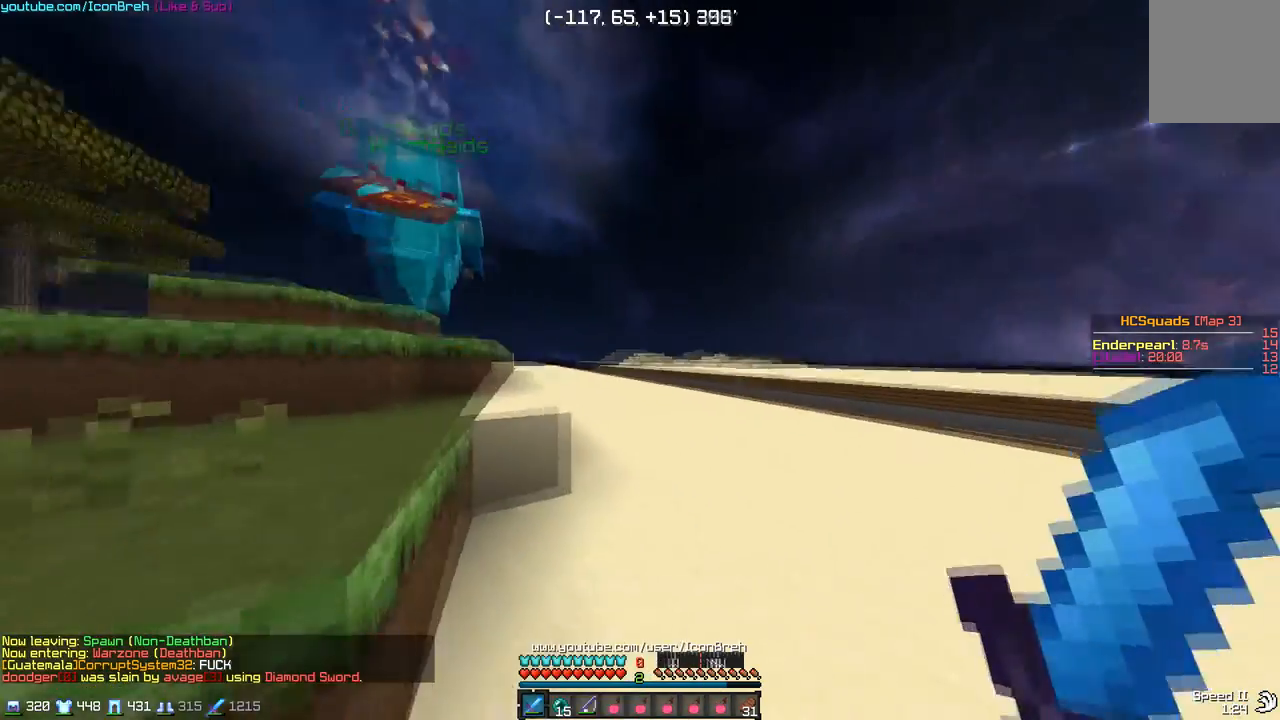
{"keys": ["w"], "mouse": [], "events": []}
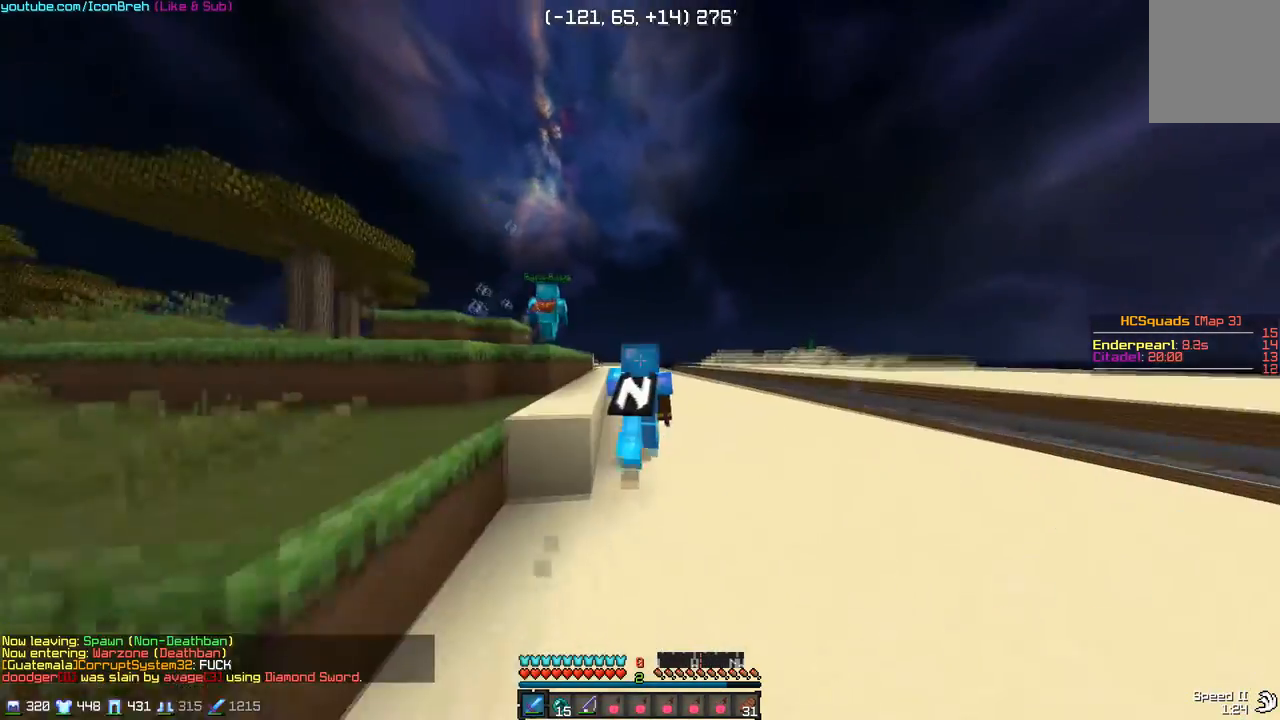
{"keys": ["w"], "mouse": [], "events": []}
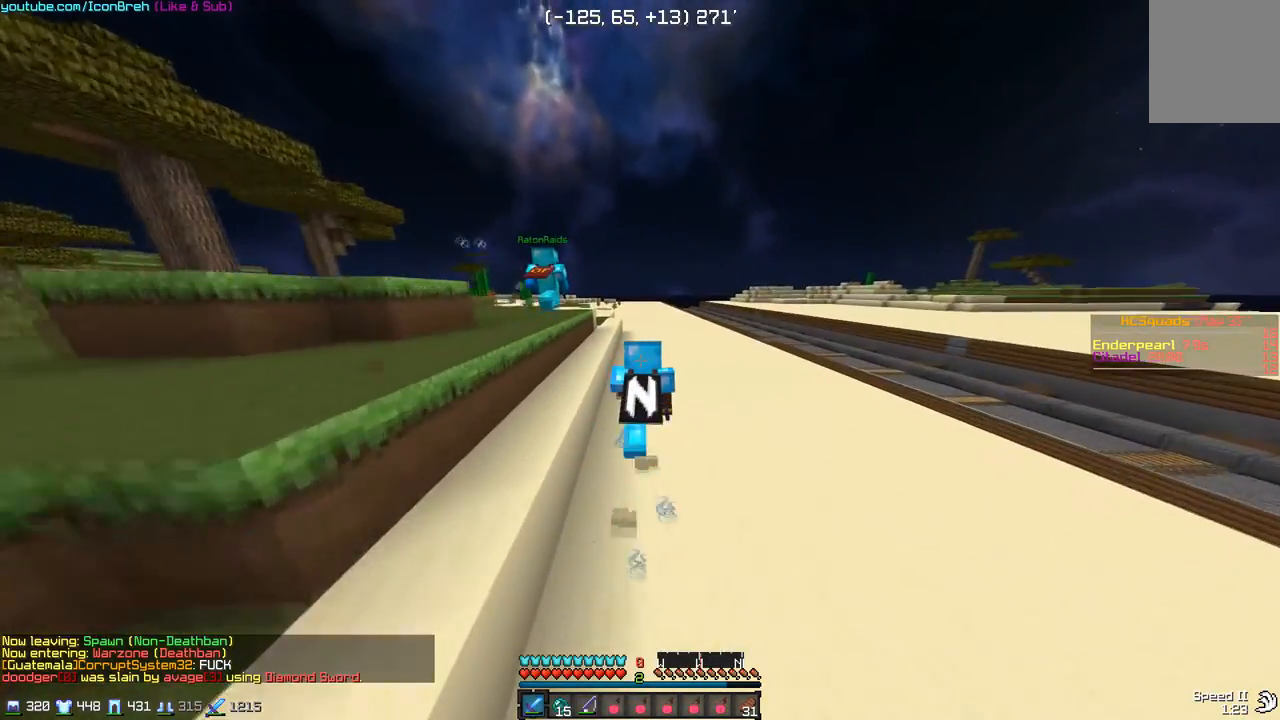
{"keys": ["w"], "mouse": [], "events": []}
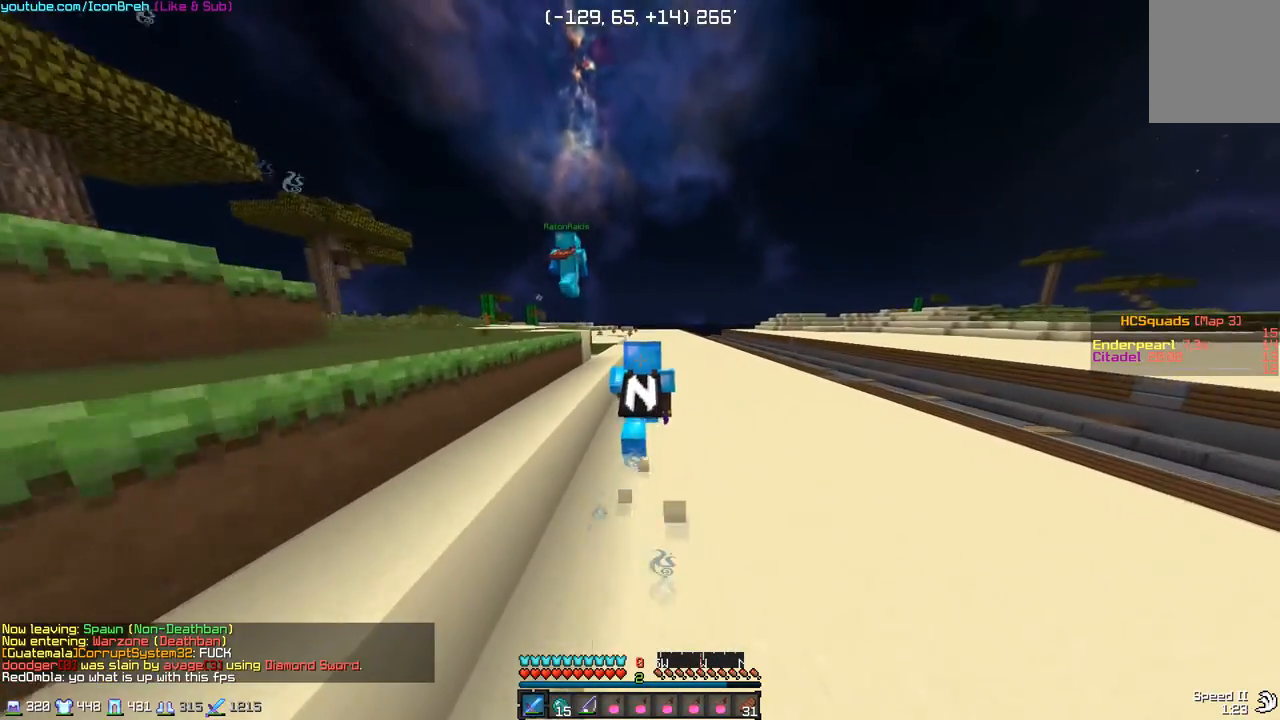
{"keys": ["w"], "mouse": [], "events": []}
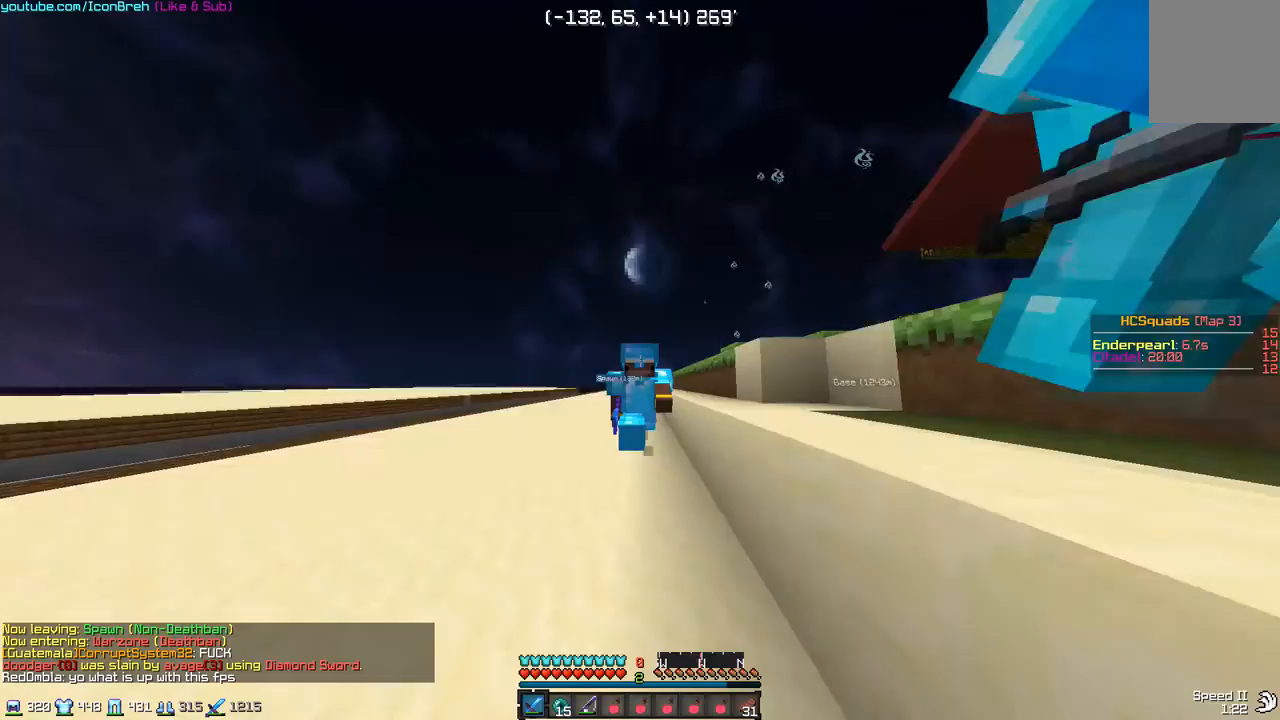
{"keys": ["w"], "mouse": [], "events": []}
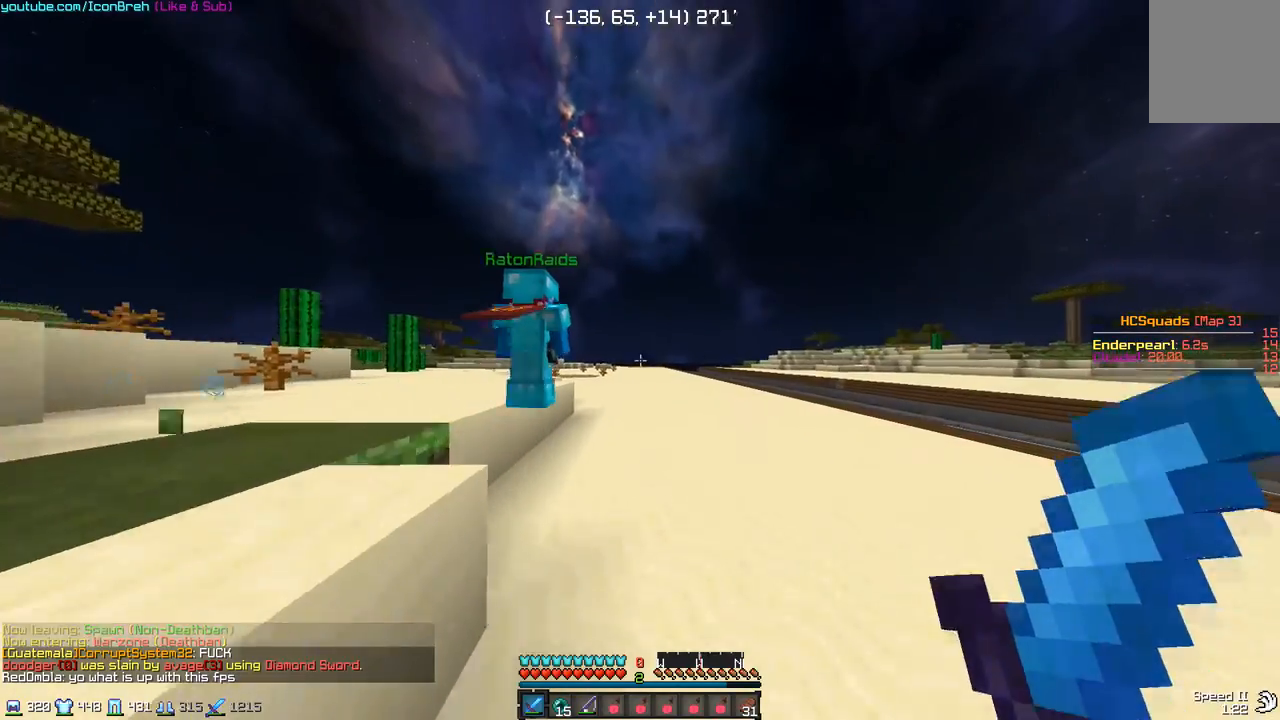
{"keys": ["w"], "mouse": [], "events": []}
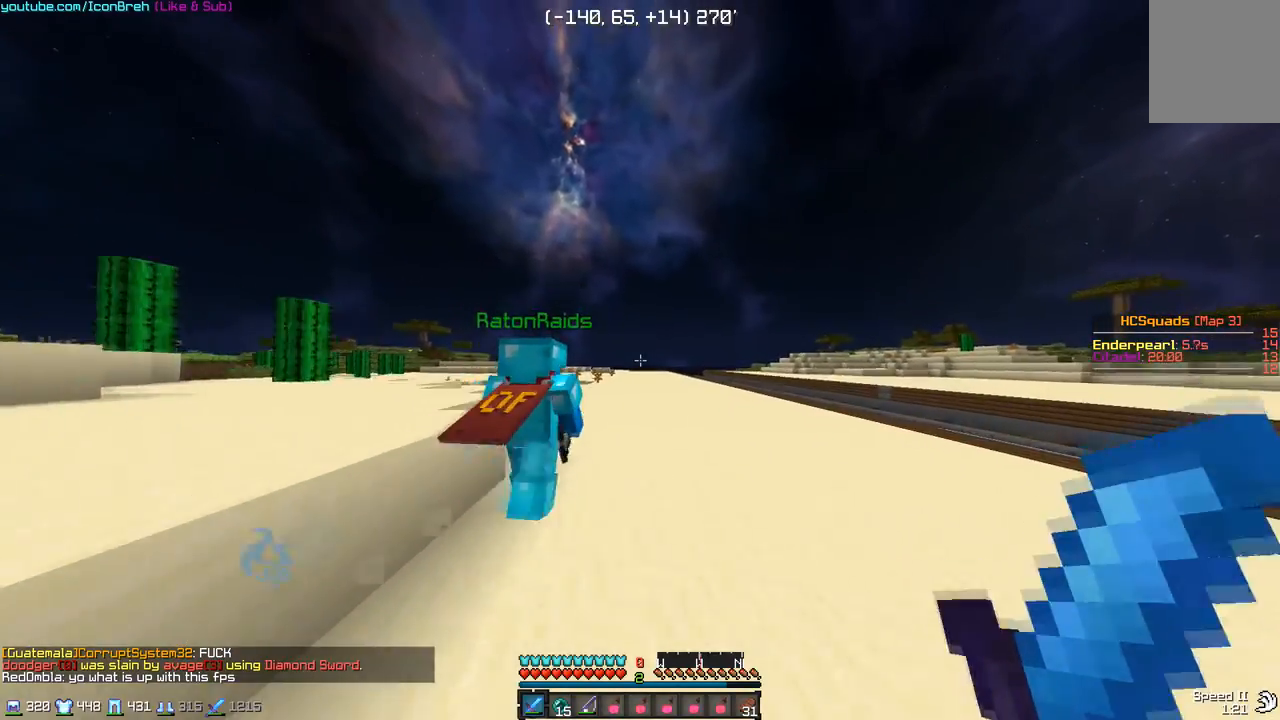
{"keys": ["w"], "mouse": [], "events": []}
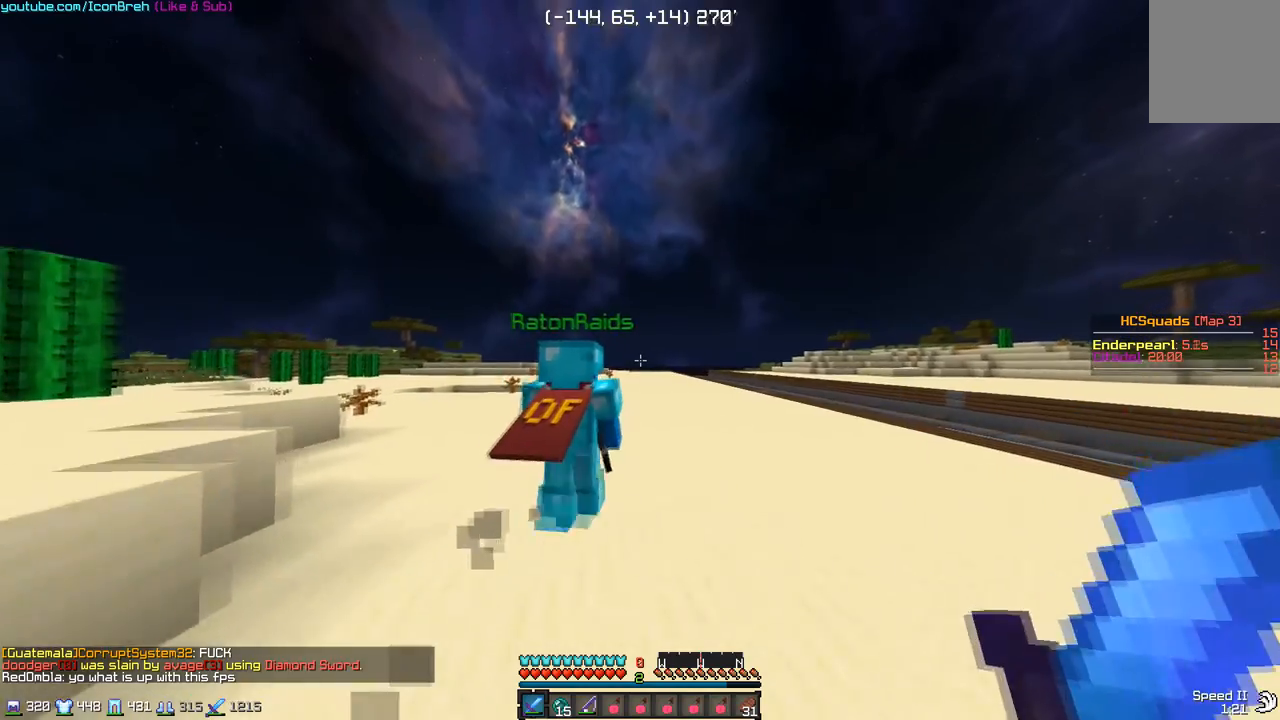
{"keys": ["w"], "mouse": [], "events": []}
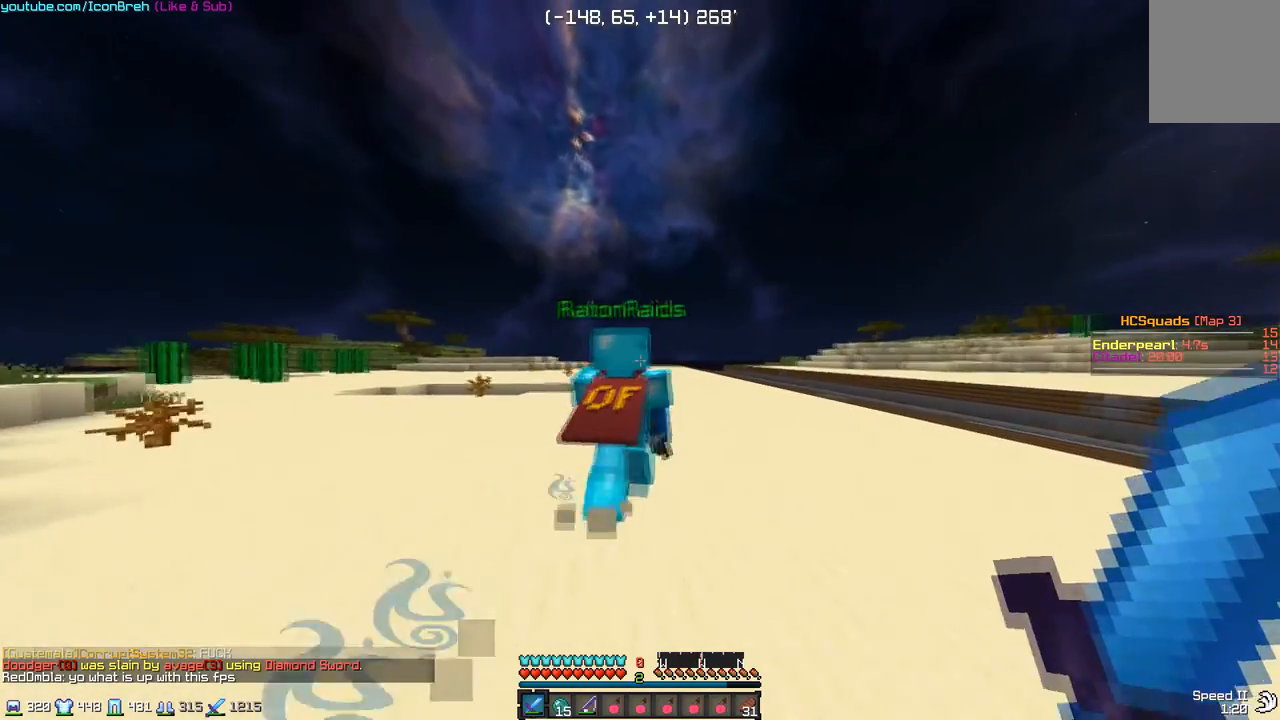
{"keys": ["w"], "mouse": [], "events": []}
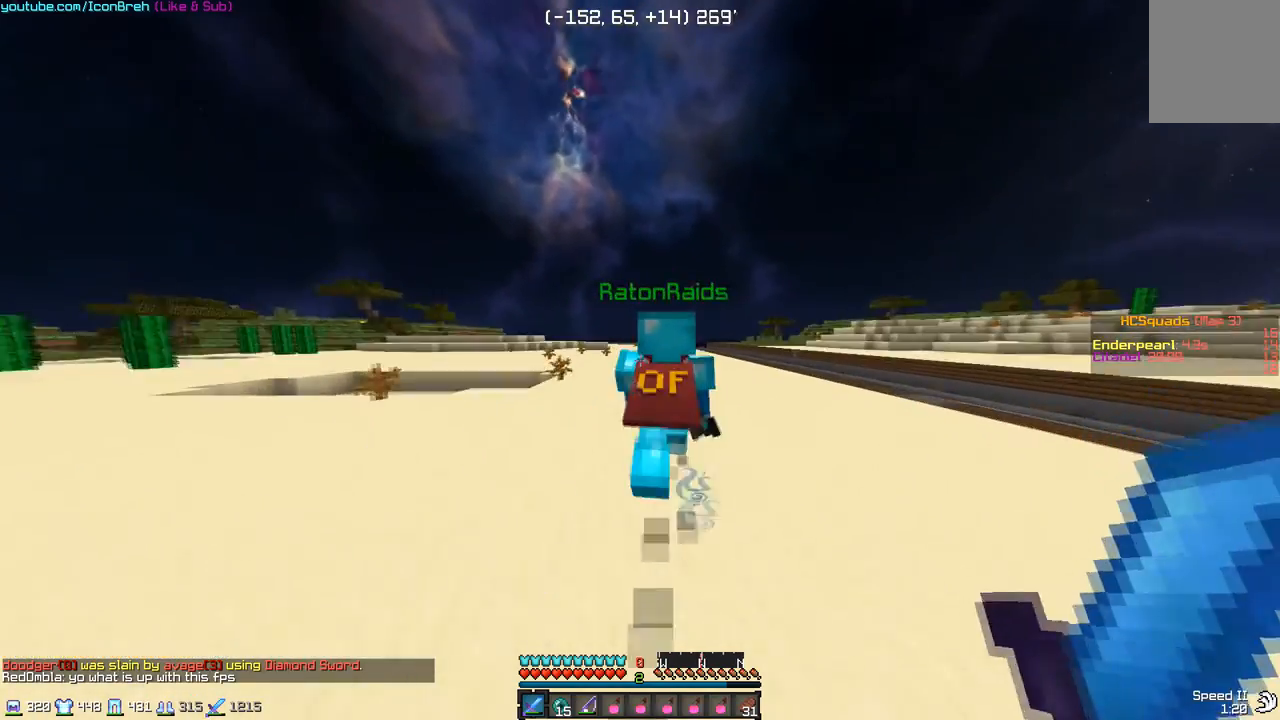
{"keys": ["w"], "mouse": [], "events": []}
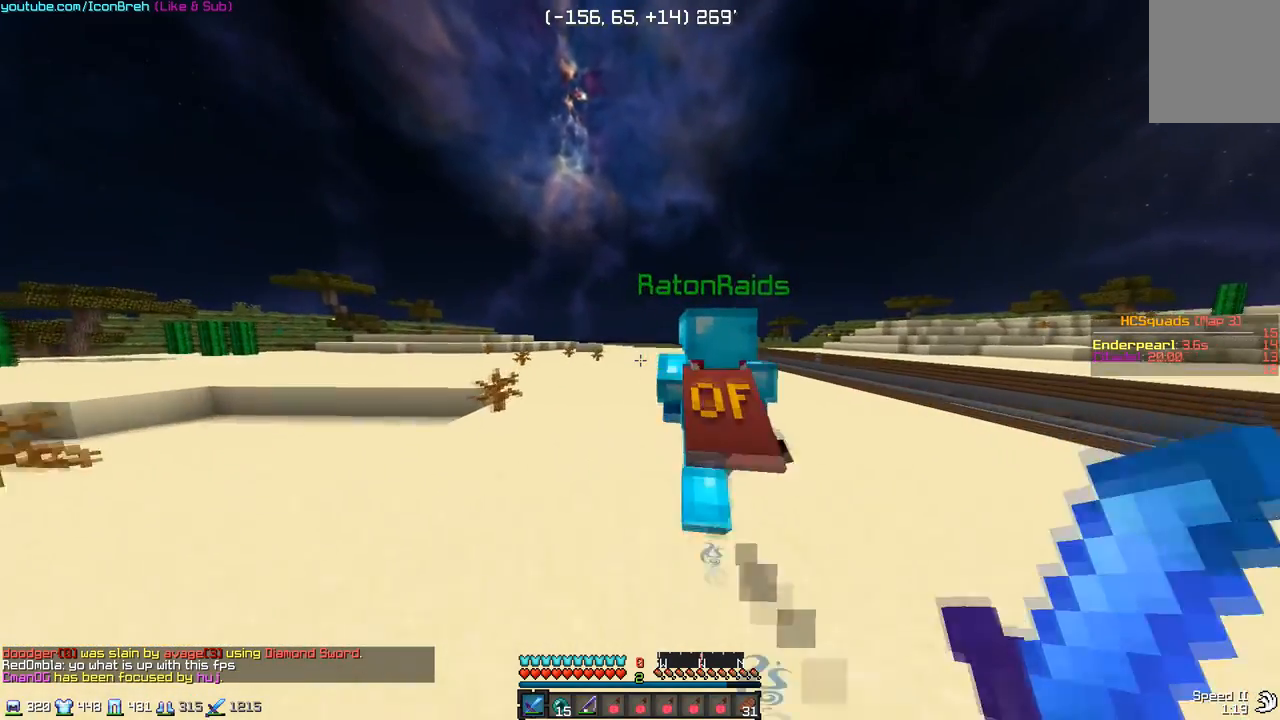
{"keys": ["w"], "mouse": [], "events": []}
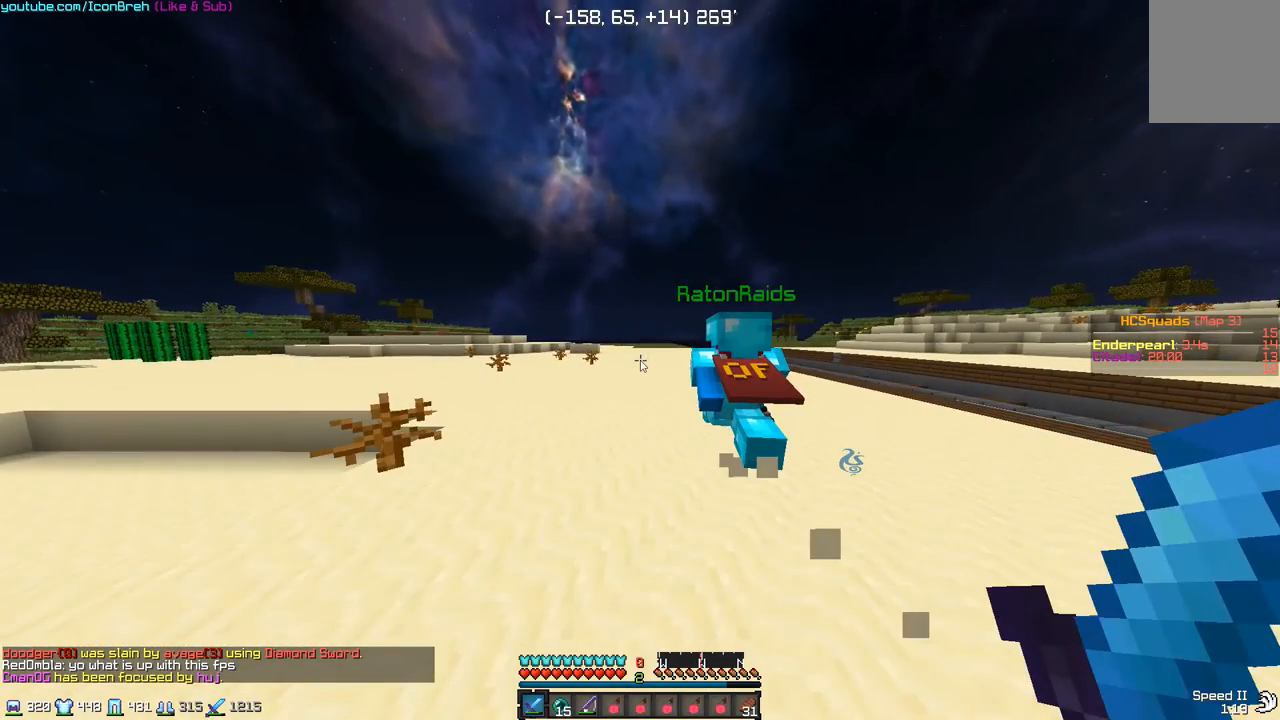
{"keys": ["w"], "mouse": [], "events": []}